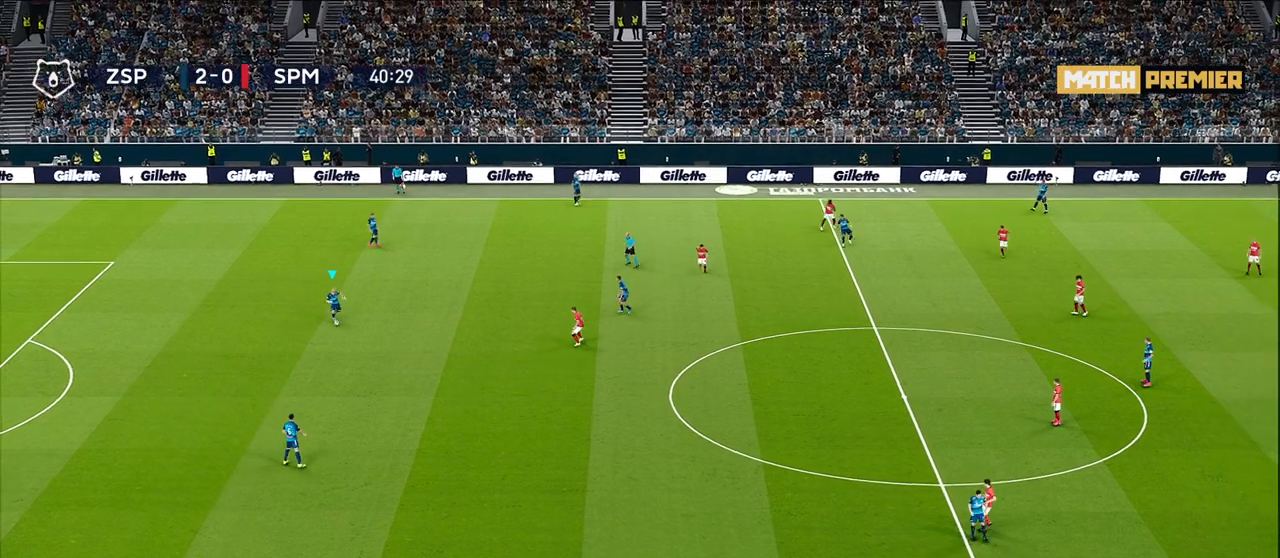
Gameplay with a controller (PlayStation layout); each line is a JSON object with the inputs held at the frame after it. "events" lists button and stick changes between this image and that frame as [ms after this image, input, new state], when the widget could be followed in between.
{"buttons": [], "left_stick": "center", "right_stick": "center", "events": [[117, "CROSS", "up"], [400, "left_stick", "center"]]}
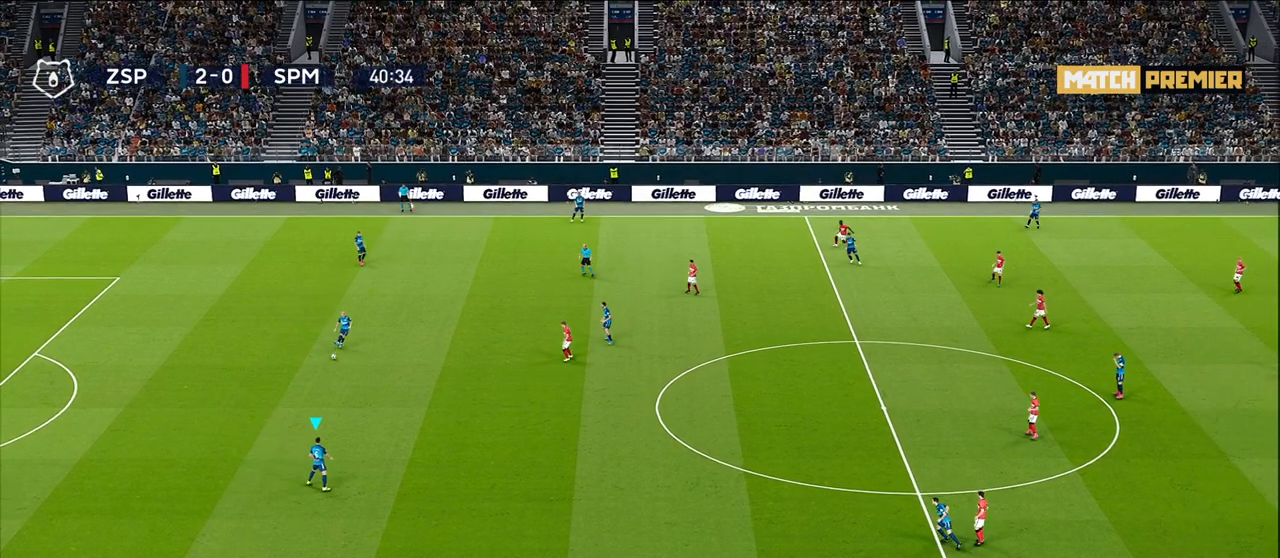
{"buttons": [], "left_stick": "right", "right_stick": "center", "events": [[450, "left_stick", "right"]]}
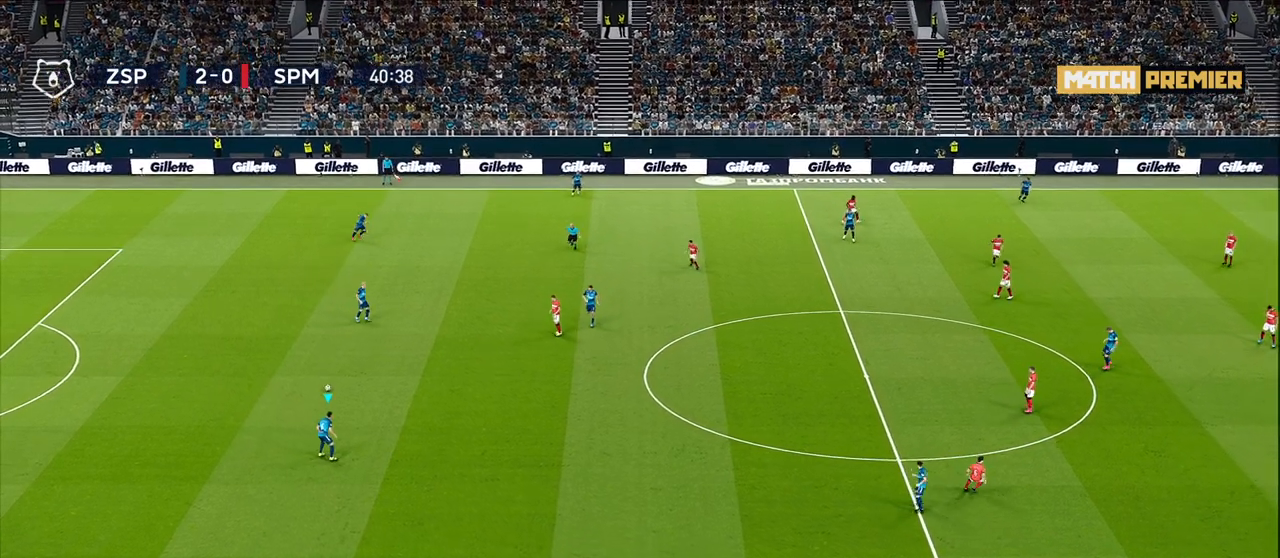
{"buttons": [], "left_stick": "right", "right_stick": "center", "events": []}
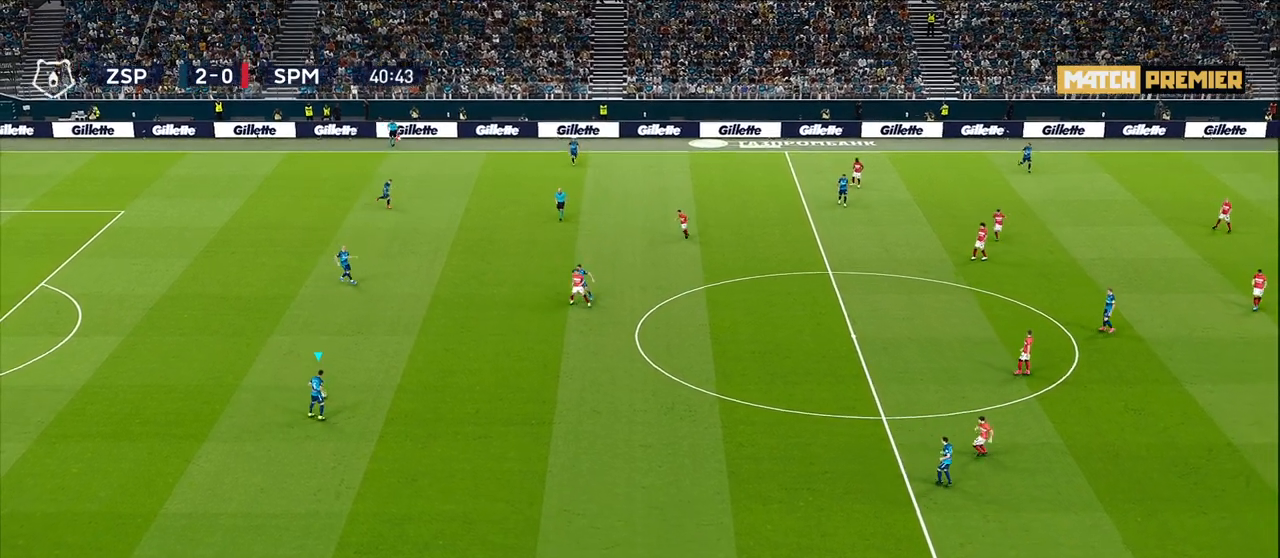
{"buttons": ["R1"], "left_stick": "down-right", "right_stick": "center", "events": [[400, "left_stick", "down-right"], [450, "R1", "down"]]}
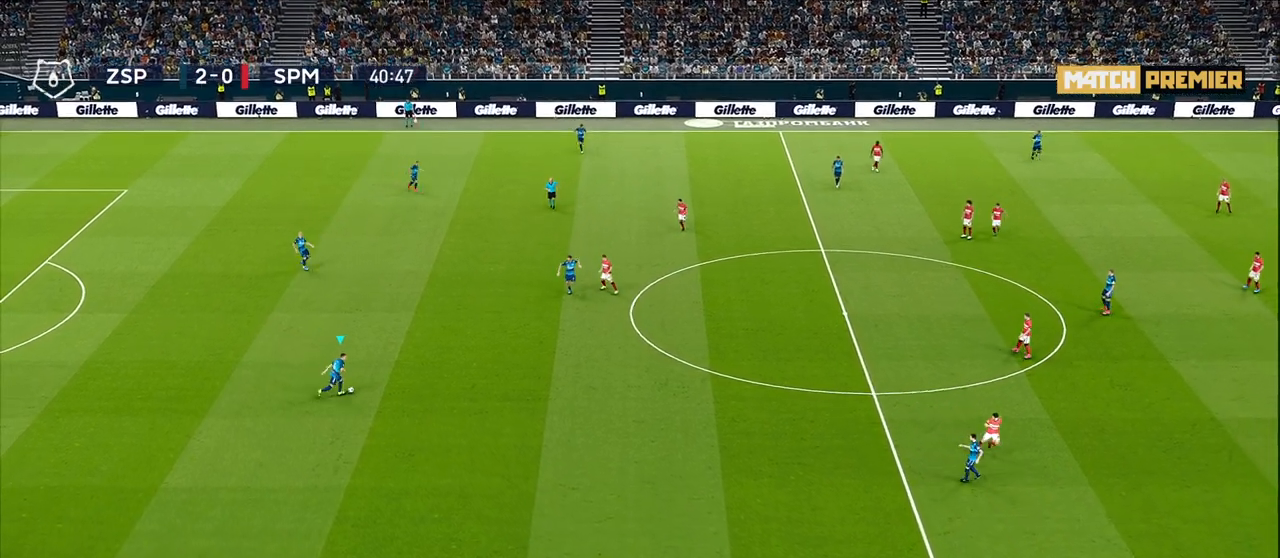
{"buttons": ["R1"], "left_stick": "down-right", "right_stick": "center", "events": []}
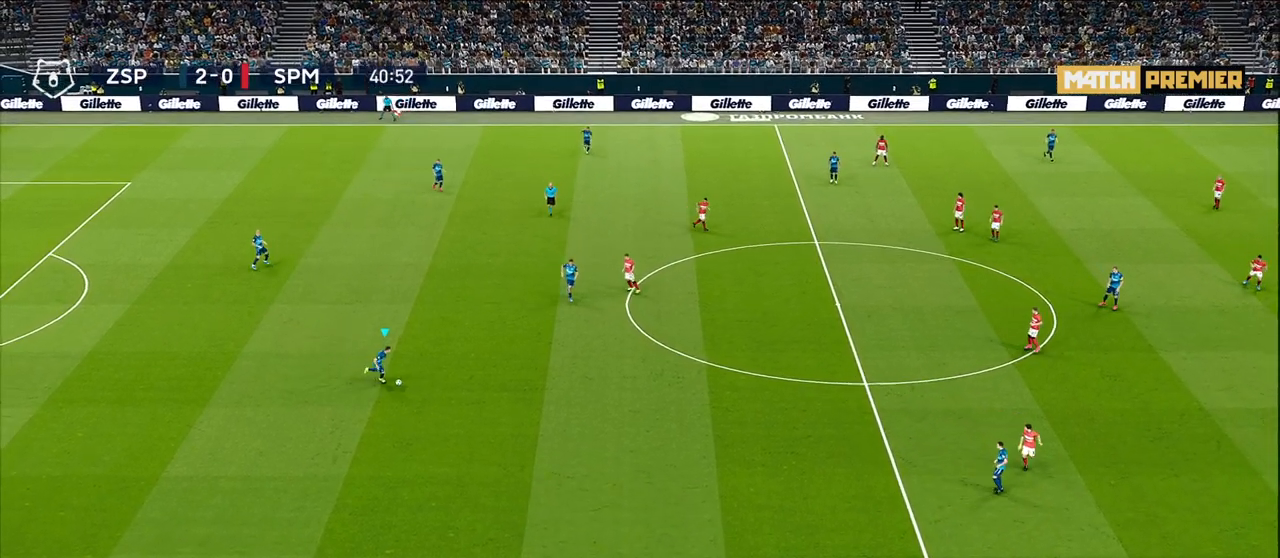
{"buttons": ["R1"], "left_stick": "down-right", "right_stick": "center", "events": [[300, "R1", "up"], [500, "R1", "down"]]}
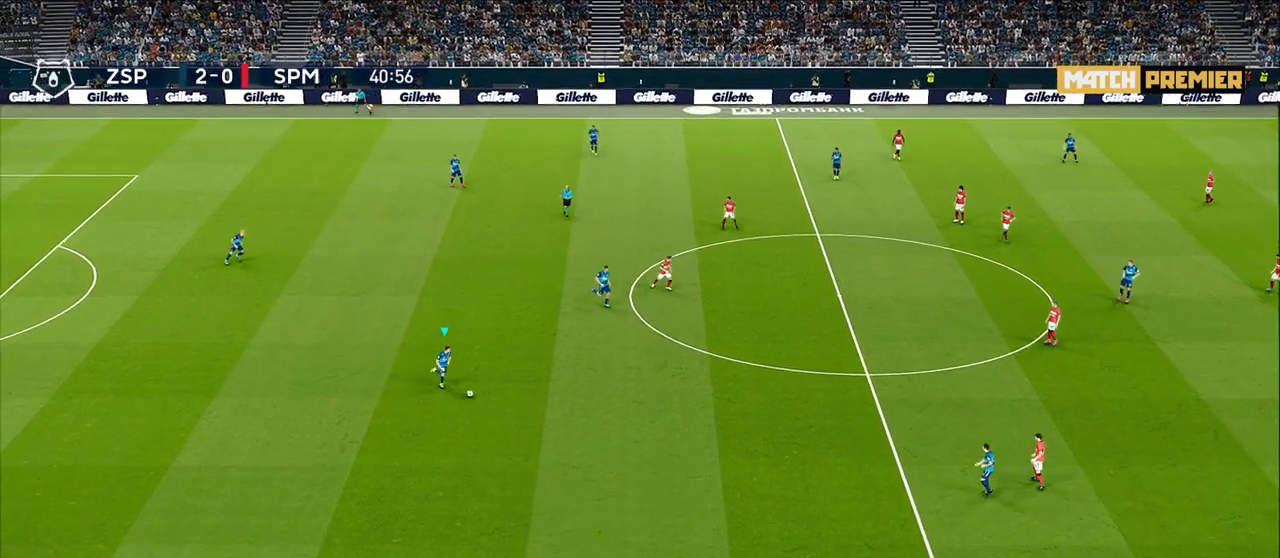
{"buttons": [], "left_stick": "right", "right_stick": "center", "events": [[250, "R1", "up"], [250, "left_stick", "right"]]}
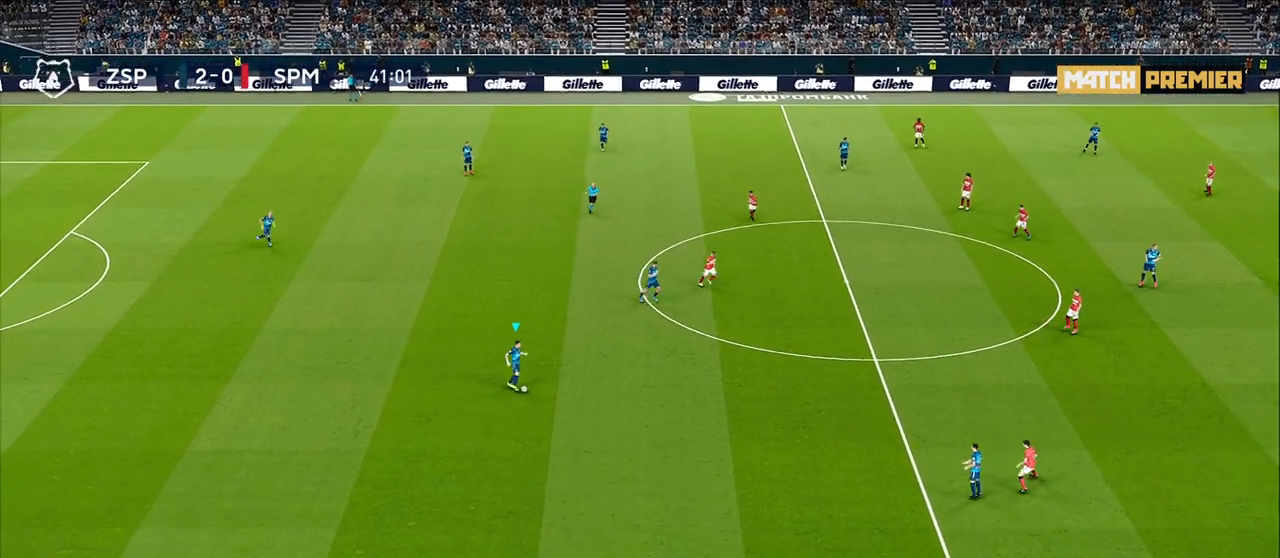
{"buttons": ["R1"], "left_stick": "right", "right_stick": "center", "events": [[367, "R1", "down"]]}
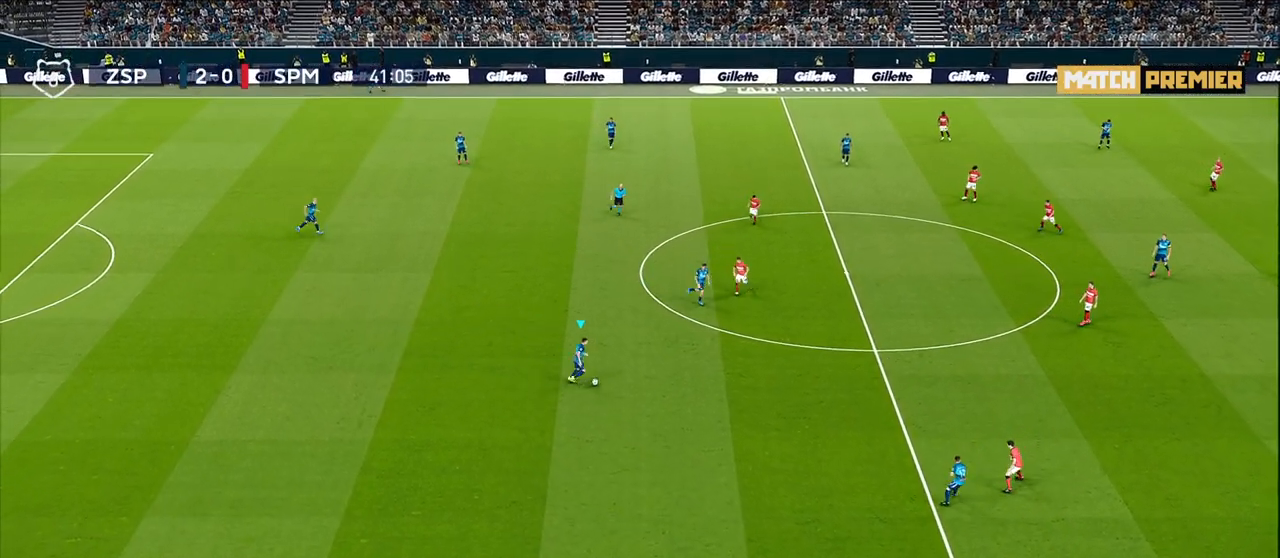
{"buttons": [], "left_stick": "down-right", "right_stick": "center", "events": [[317, "left_stick", "down-right"], [367, "R1", "up"]]}
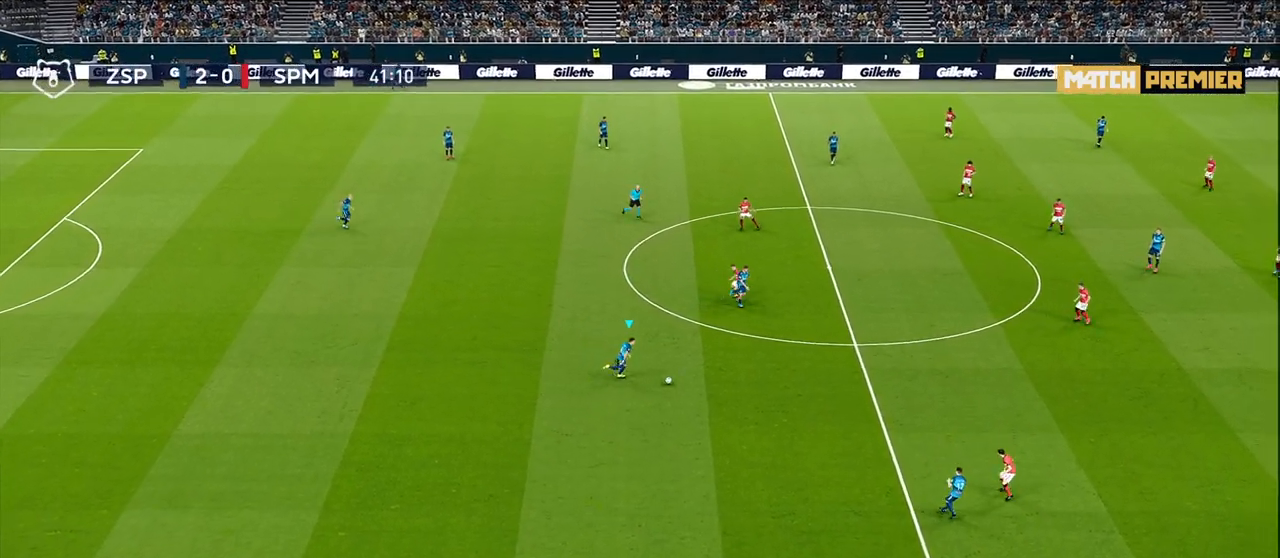
{"buttons": ["R1"], "left_stick": "down-right", "right_stick": "center", "events": [[300, "R1", "down"]]}
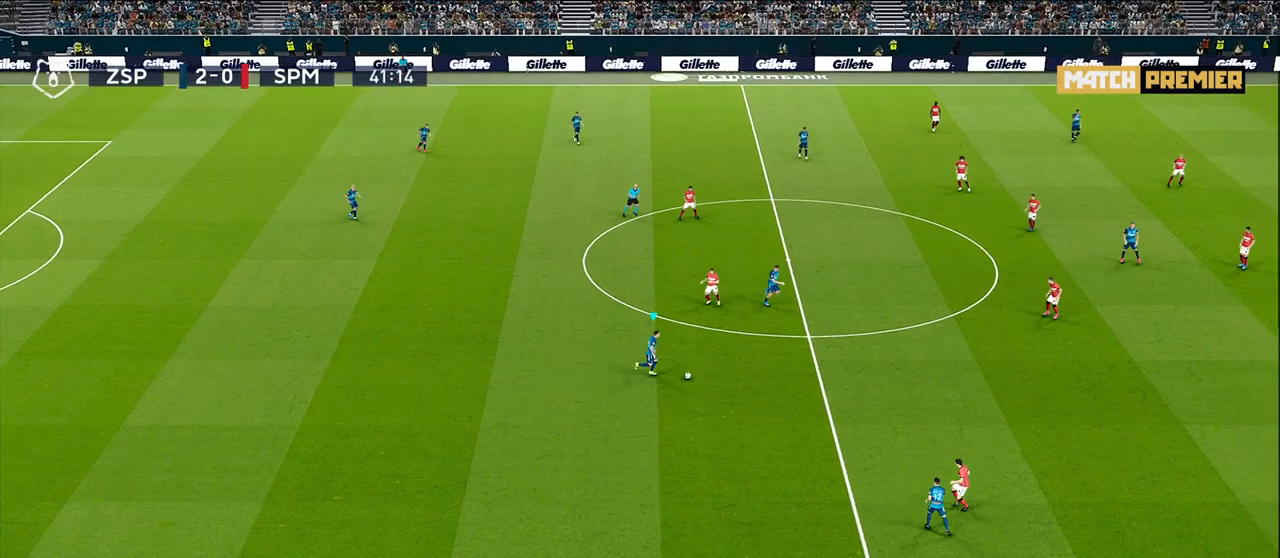
{"buttons": [], "left_stick": "down-right", "right_stick": "center", "events": [[433, "R1", "up"]]}
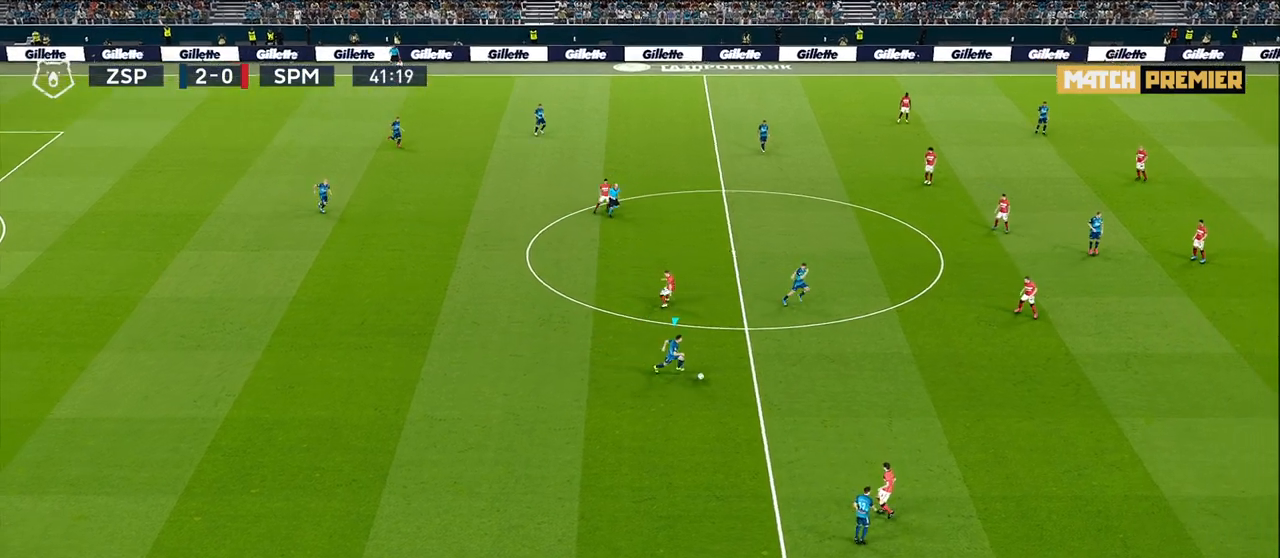
{"buttons": [], "left_stick": "right", "right_stick": "center", "events": [[167, "left_stick", "right"]]}
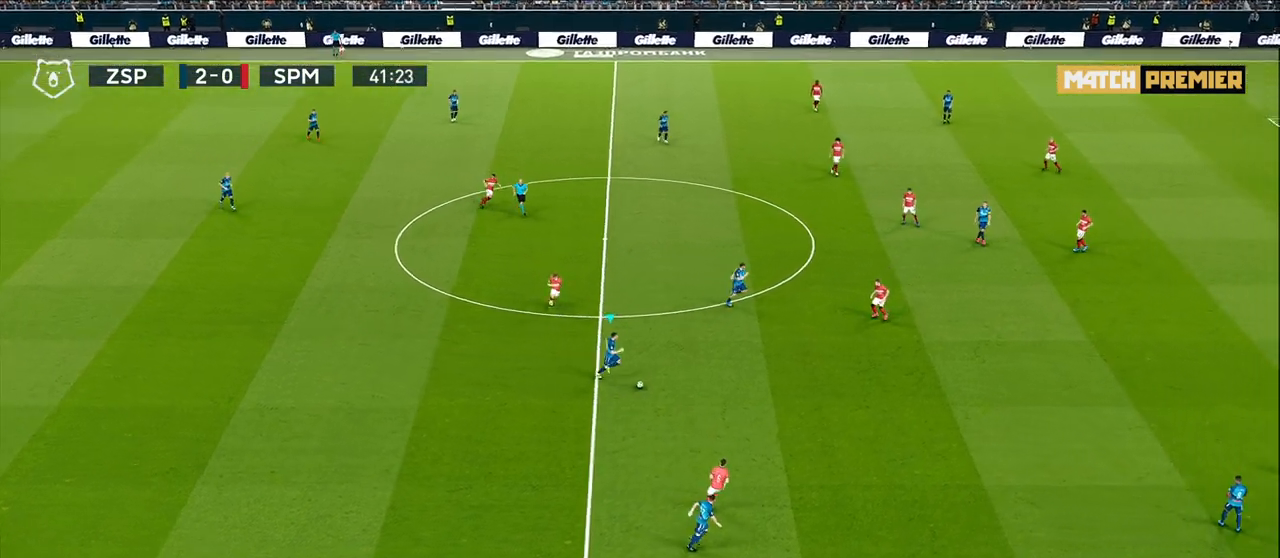
{"buttons": [], "left_stick": "right", "right_stick": "center", "events": []}
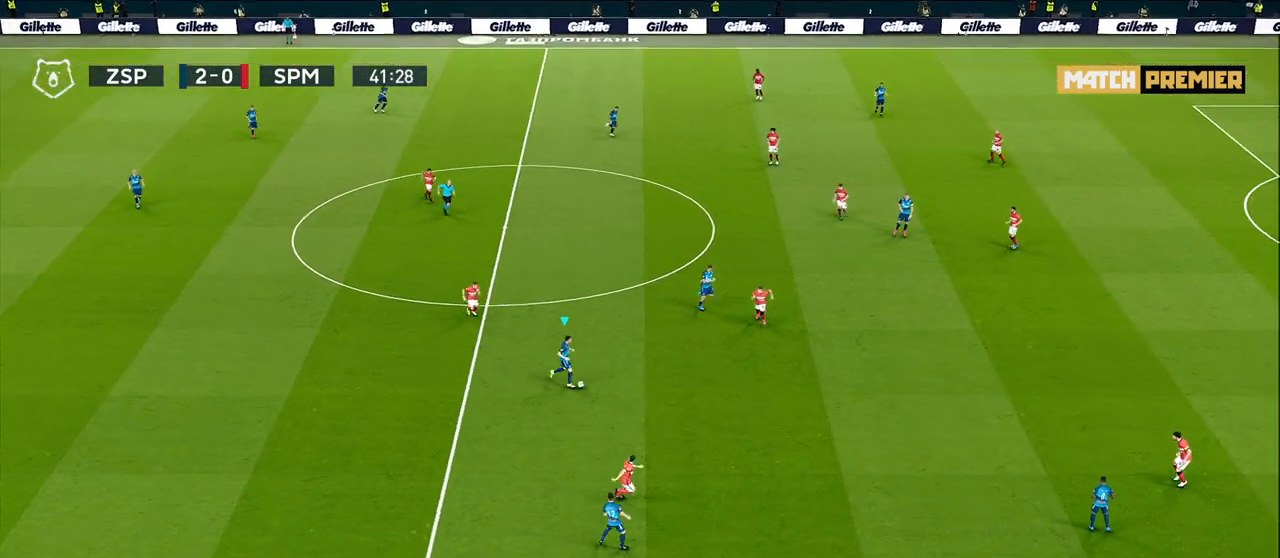
{"buttons": [], "left_stick": "right", "right_stick": "center", "events": [[433, "TRIANGLE", "down"], [450, "TRIANGLE", "up"]]}
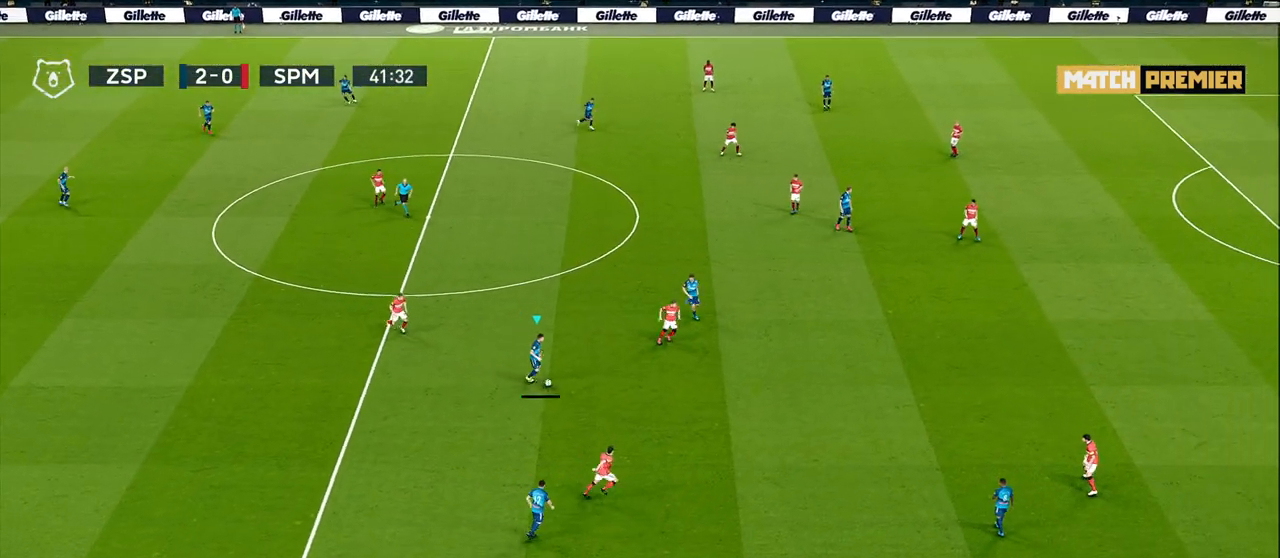
{"buttons": [], "left_stick": "right", "right_stick": "center", "events": []}
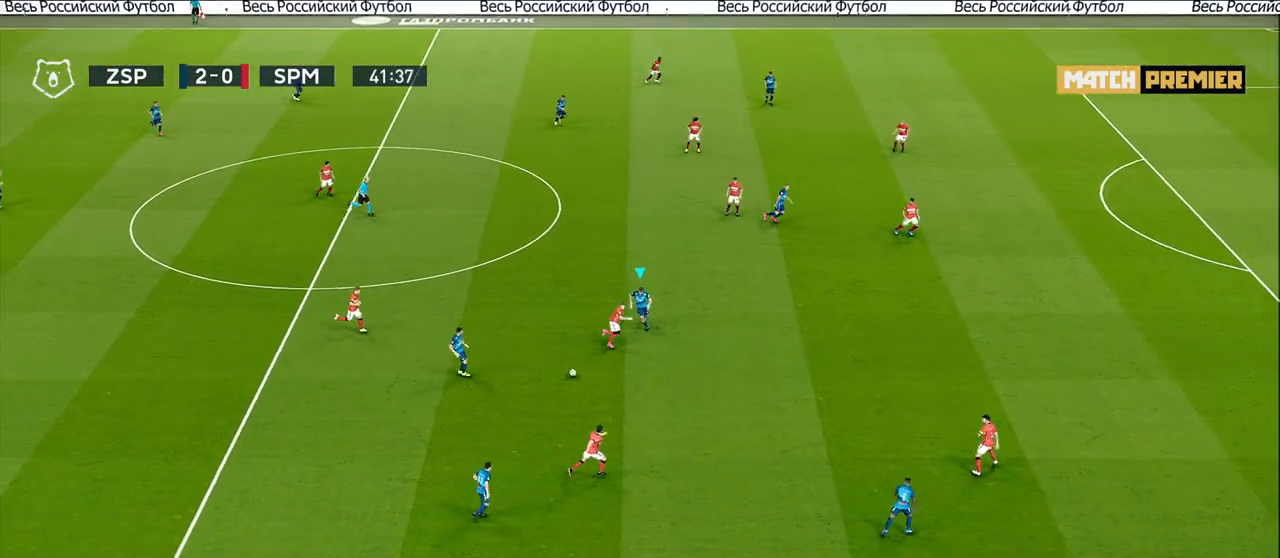
{"buttons": ["R1", "R2"], "left_stick": "right", "right_stick": "center", "events": [[100, "R1", "down"], [467, "R2", "down"]]}
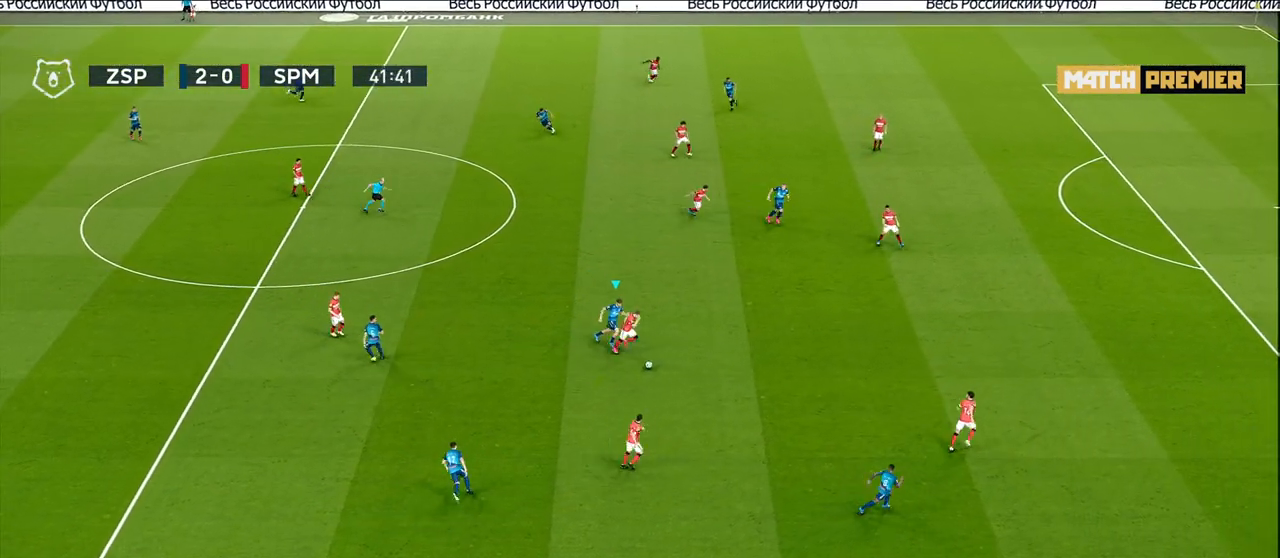
{"buttons": ["R1", "R2"], "left_stick": "right", "right_stick": "center", "events": []}
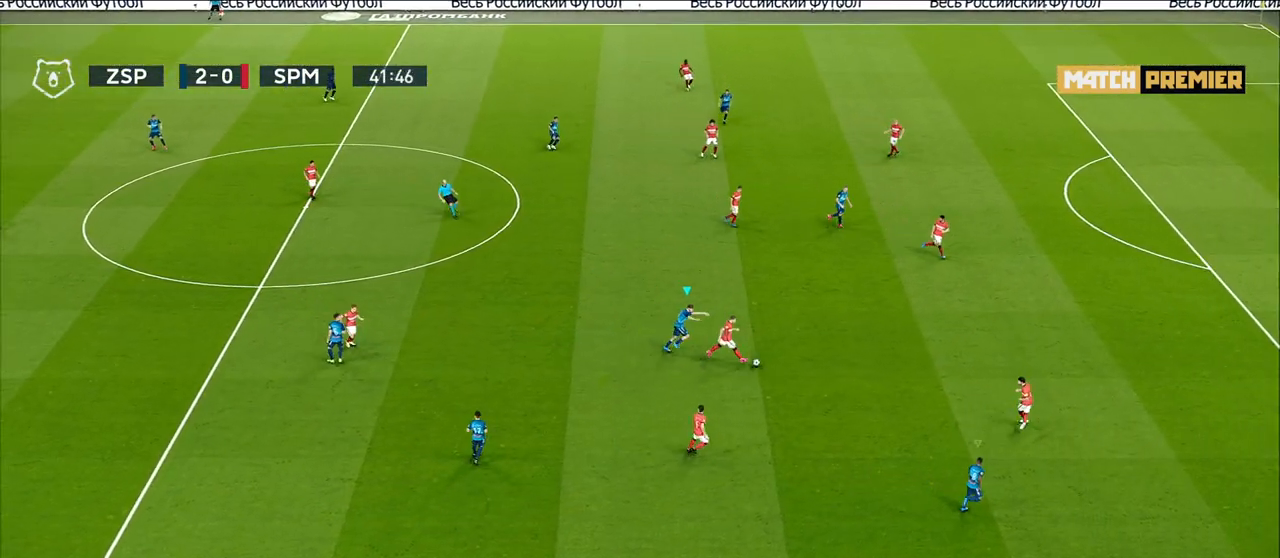
{"buttons": ["CROSS", "R2"], "left_stick": "right", "right_stick": "center", "events": [[183, "CROSS", "down"], [483, "R1", "up"]]}
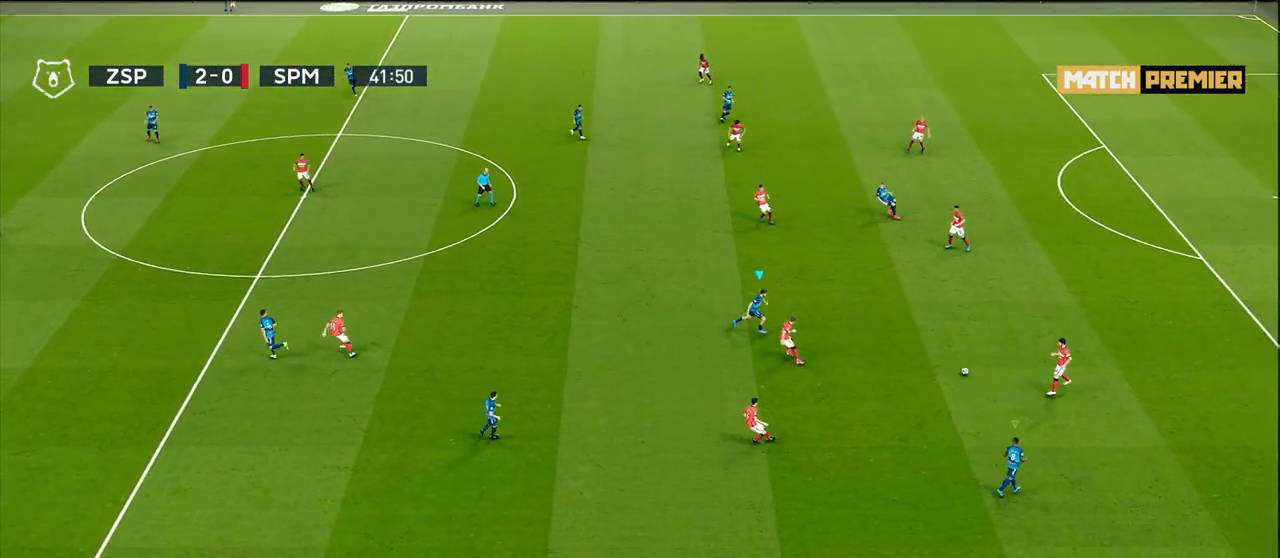
{"buttons": ["CROSS", "R1"], "left_stick": "center", "right_stick": "center", "events": [[17, "R2", "up"], [233, "left_stick", "down-right"], [367, "R1", "down"], [467, "left_stick", "center"]]}
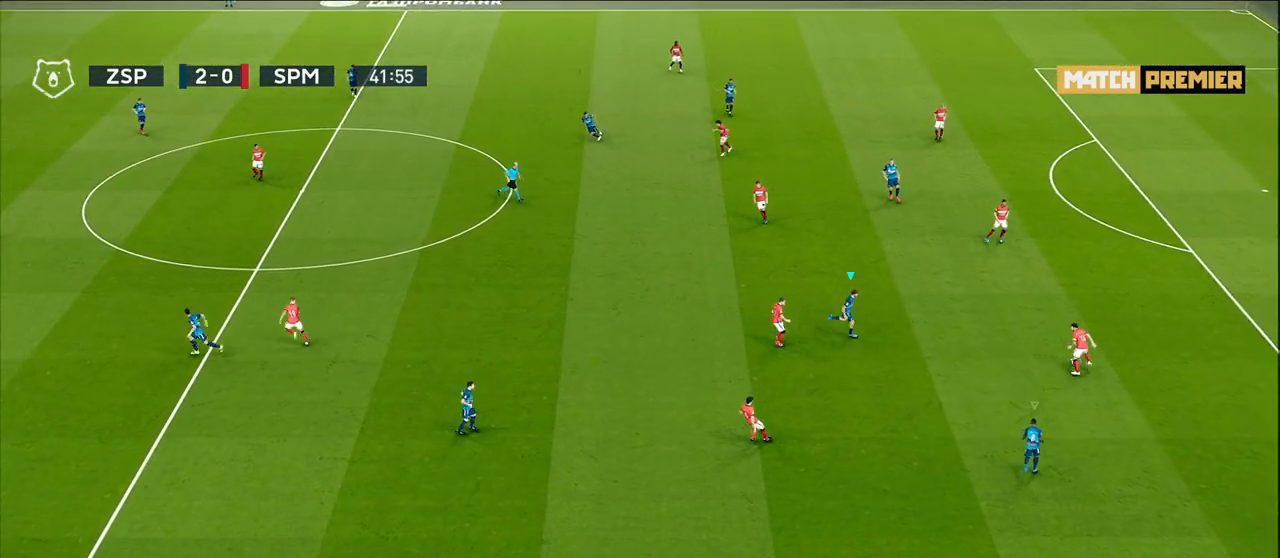
{"buttons": ["CROSS"], "left_stick": "center", "right_stick": "center", "events": [[400, "R1", "up"]]}
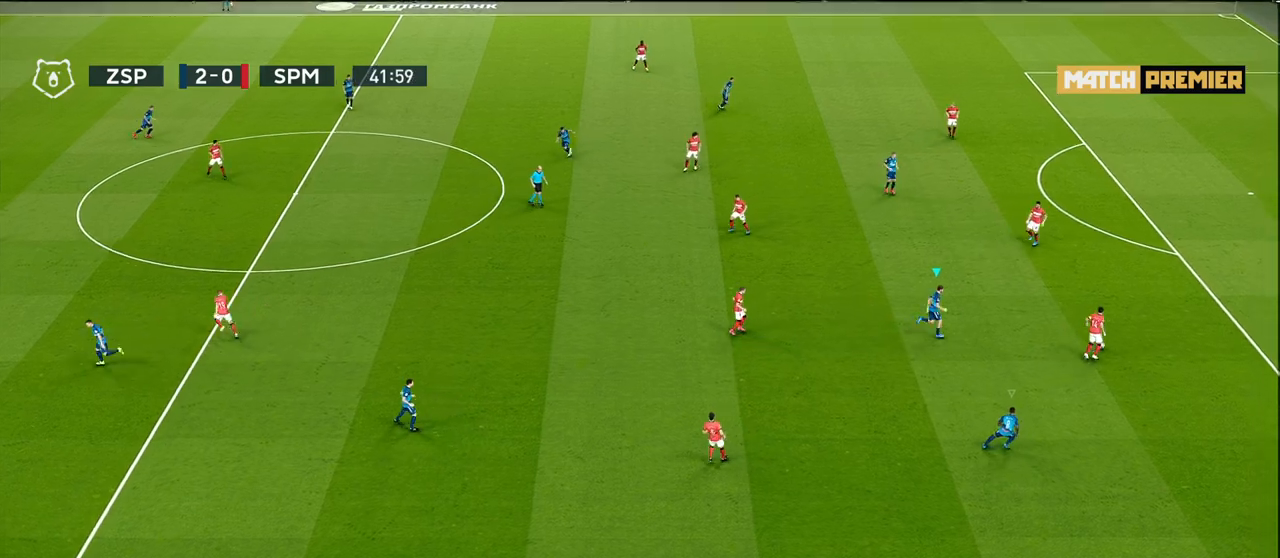
{"buttons": ["CROSS", "R1"], "left_stick": "center", "right_stick": "center", "events": [[267, "R1", "down"]]}
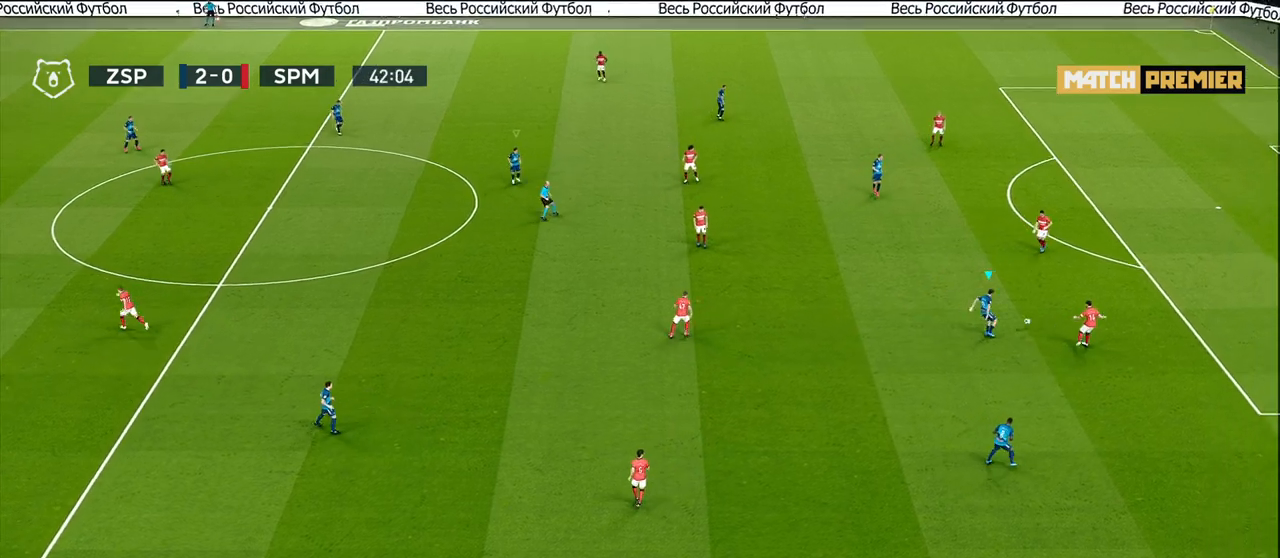
{"buttons": ["CROSS", "L1"], "left_stick": "center", "right_stick": "center", "events": [[317, "R1", "up"], [450, "L1", "down"]]}
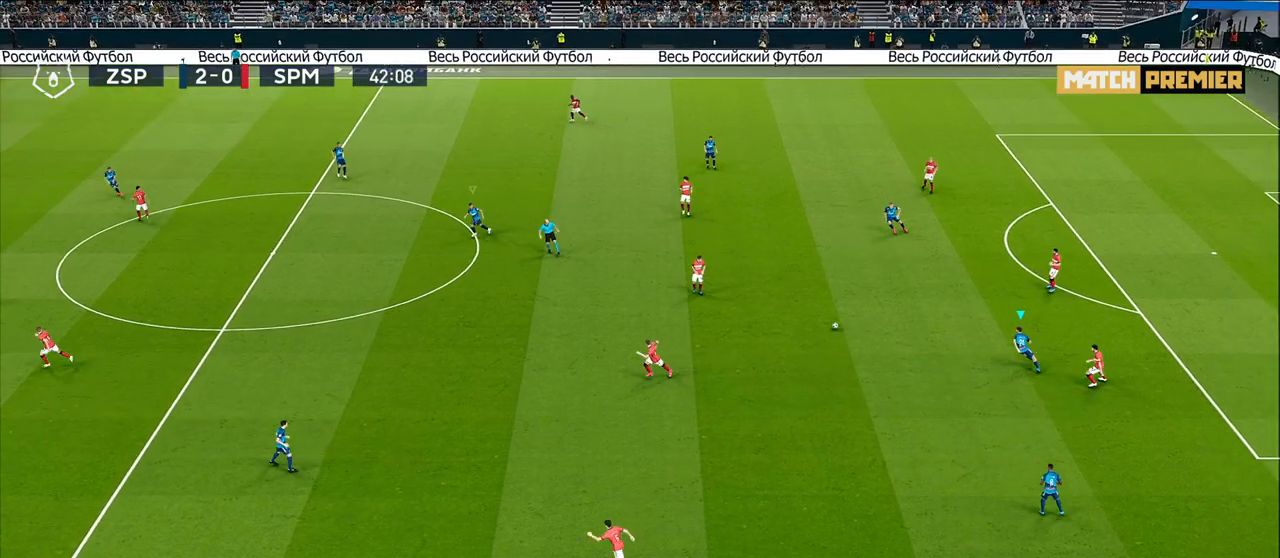
{"buttons": [], "left_stick": "left", "right_stick": "center", "events": [[50, "CROSS", "up"], [117, "L1", "up"], [333, "left_stick", "left"]]}
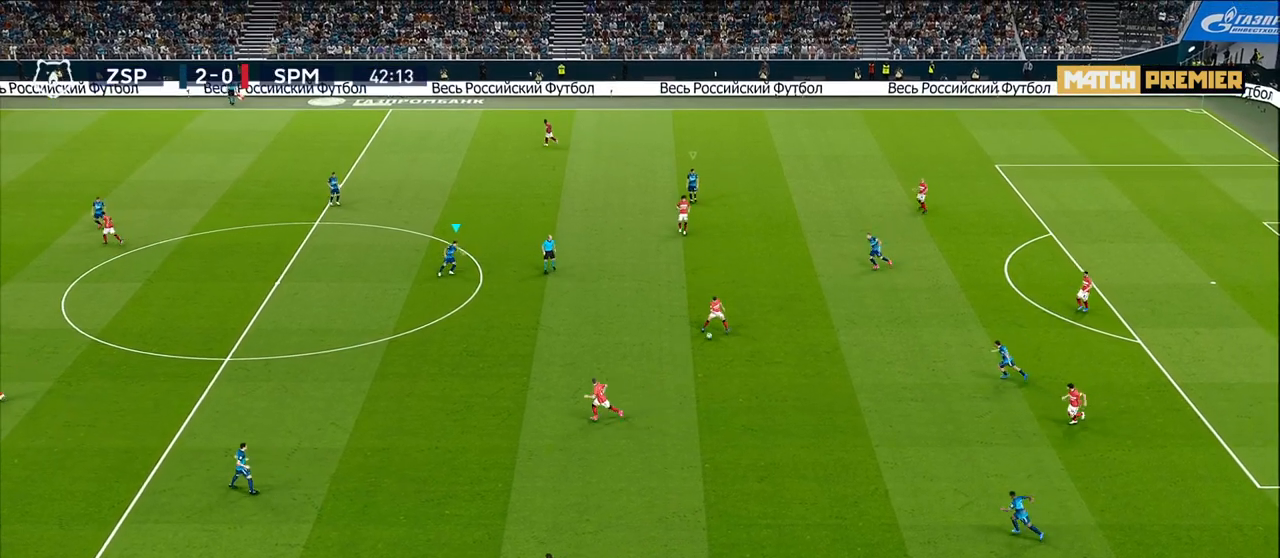
{"buttons": [], "left_stick": "left", "right_stick": "center", "events": []}
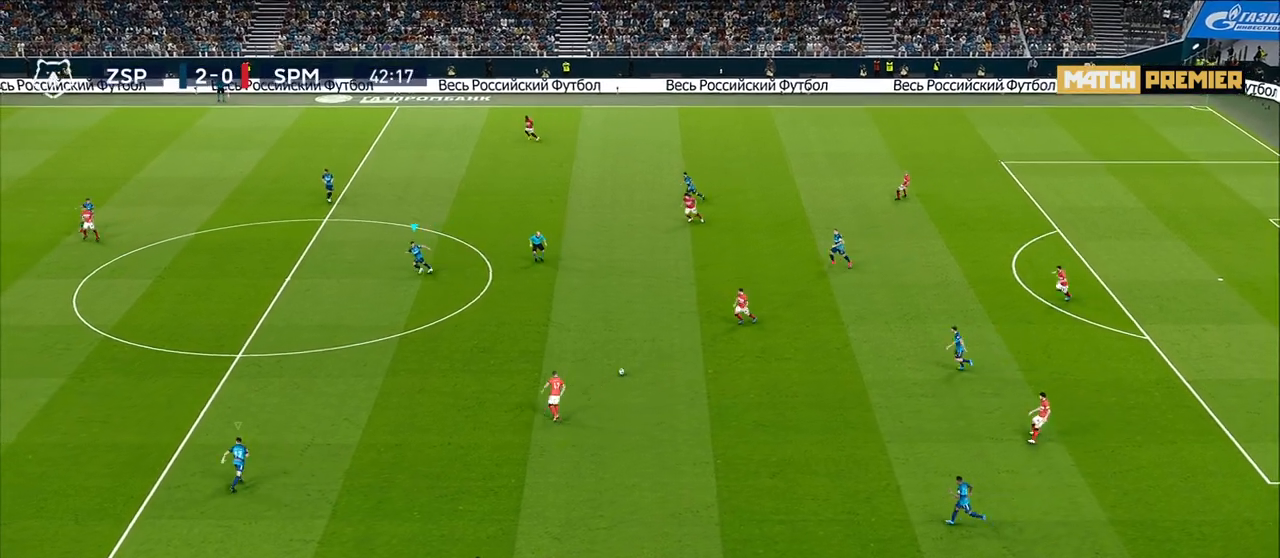
{"buttons": [], "left_stick": "down-left", "right_stick": "center", "events": [[50, "left_stick", "down-left"]]}
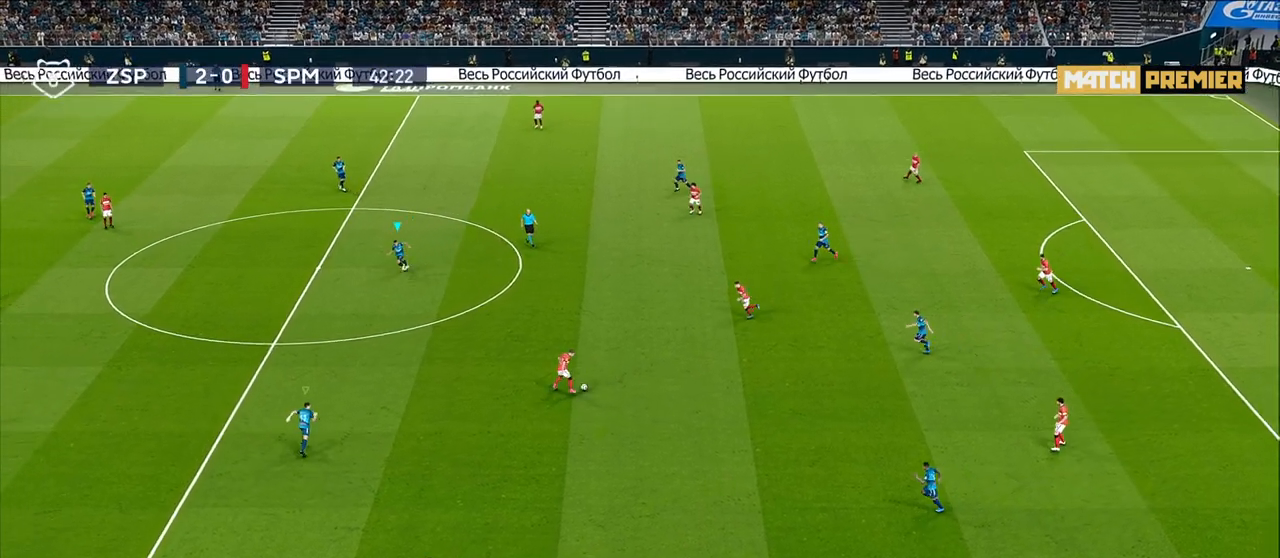
{"buttons": [], "left_stick": "left", "right_stick": "center", "events": [[400, "left_stick", "left"], [400, "right_stick", "down"], [467, "right_stick", "center"]]}
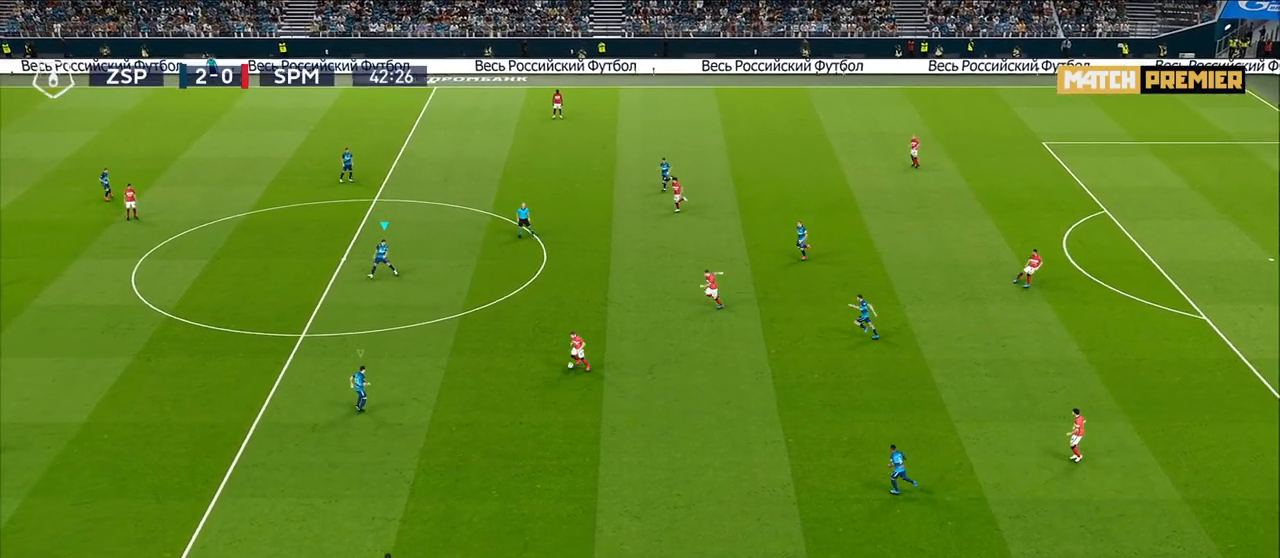
{"buttons": [], "left_stick": "left", "right_stick": "center", "events": []}
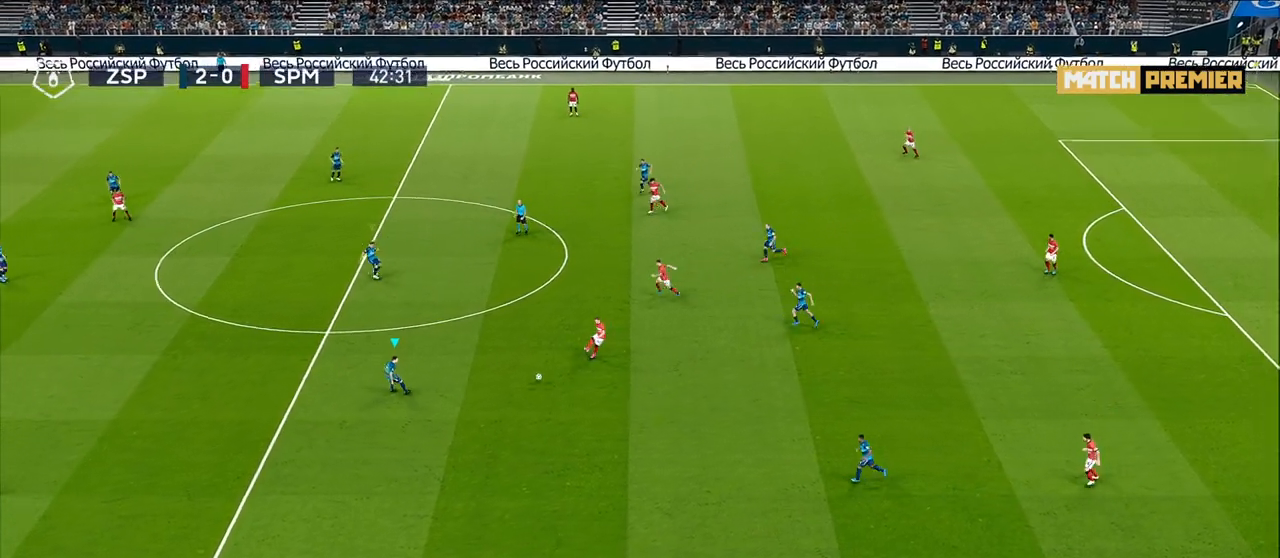
{"buttons": ["R1"], "left_stick": "down-left", "right_stick": "center", "events": [[233, "left_stick", "down-left"], [317, "R1", "down"]]}
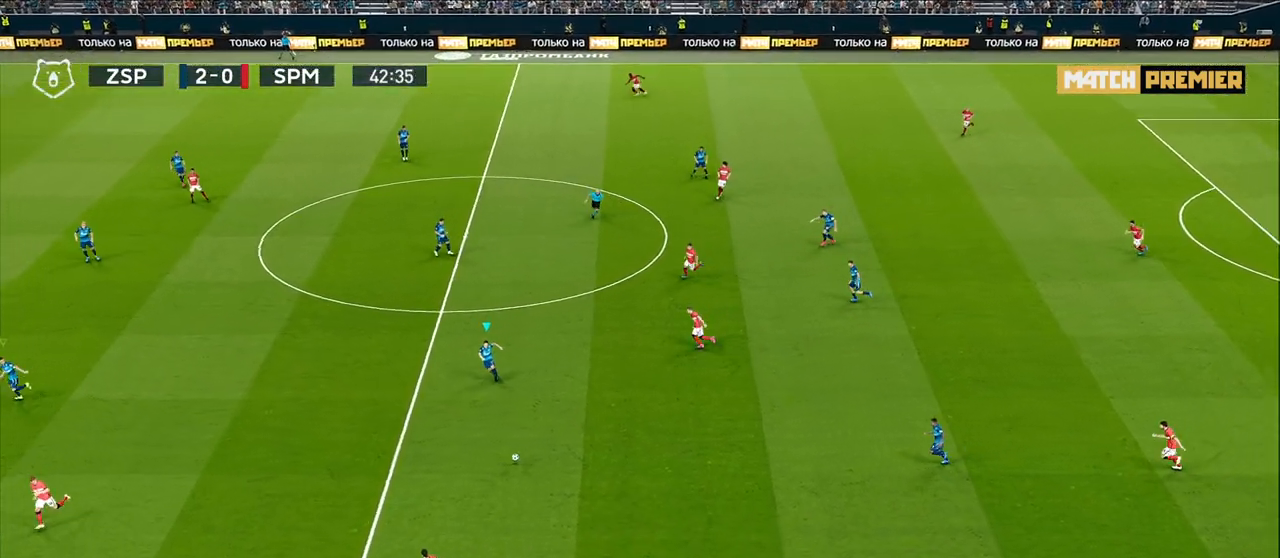
{"buttons": ["R1"], "left_stick": "down-left", "right_stick": "center", "events": []}